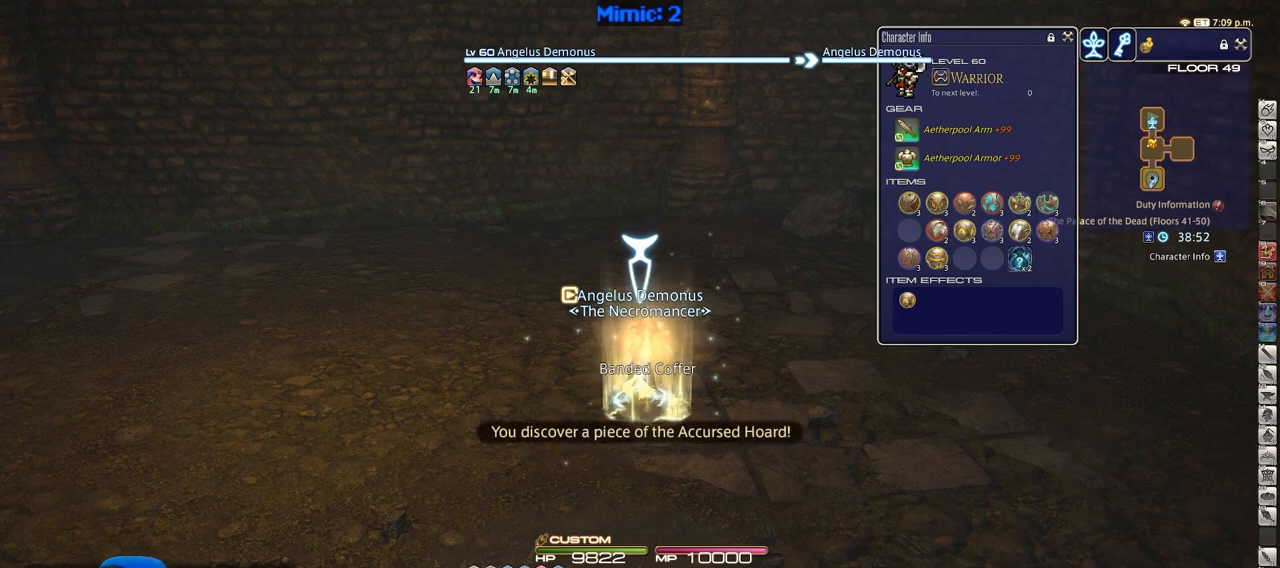
Gameplay with keyboard; each line is a JSON object with the keys held at the frame after it. "events" lists presses ("down") and releases ("up") of ".", "/", "0", "1", "2", "3", "4", "5", "6", "7", "8", "9", "a", "alt_l", "alt_r", "b", "backslash", "backspace", "c", "caps_lock", "comma", "ctrl", "d", "down", "e", "equals", "escape", "f", "f1", "f10", "f11", "f12", "f2", "f3", "f4", "f5", "f6", "f7", "f8", "f9", "g", "h", "i", "j", "k", "l", "lbracket", "left", "m", "minus", "n", "o", "p", "q", "quote", "r", "rbracket", "return", "right", "s", "semicolon", "shift_l", "shift_r", "space", "super", "t", "tab", "tilde", "u", "up", "v", "w", "x", "y" and "z" between this image and that frame as [ms after this image, input, new state], when the widget could be followed in between. No other keys are recorded. Mouse input is not recorded.
{"keys": ["w"], "events": [[317, "w", "down"], [367, "e", "down"], [467, "e", "up"]]}
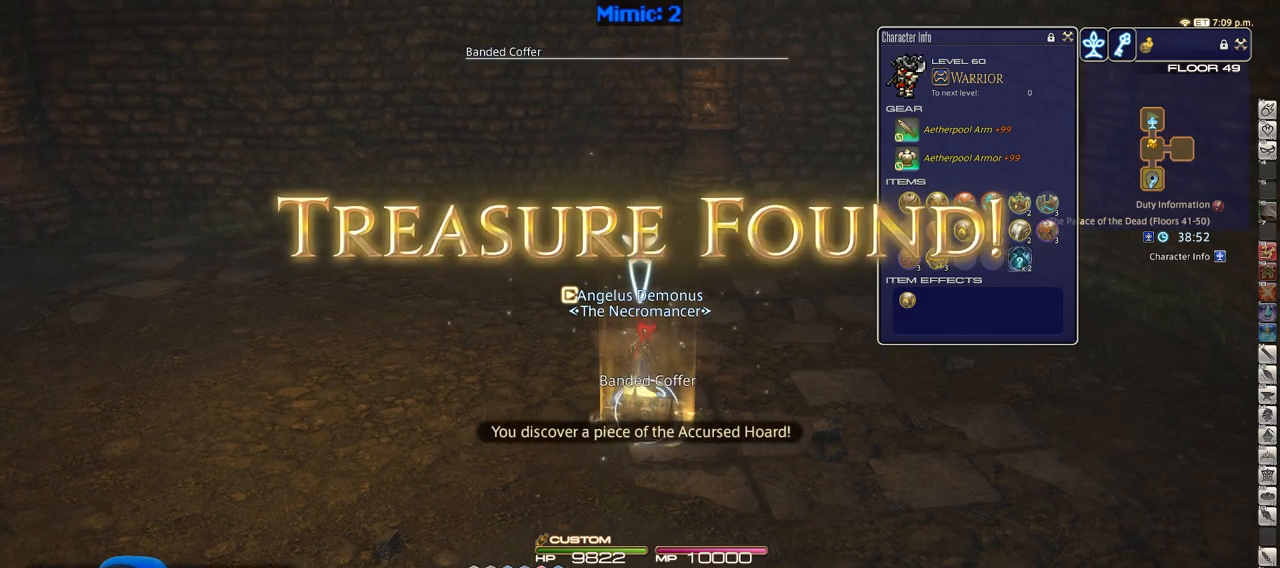
{"keys": ["w"], "events": [[51, "return", "down"], [151, "return", "up"], [201, "return", "down"], [284, "return", "up"], [334, "return", "down"], [434, "return", "up"]]}
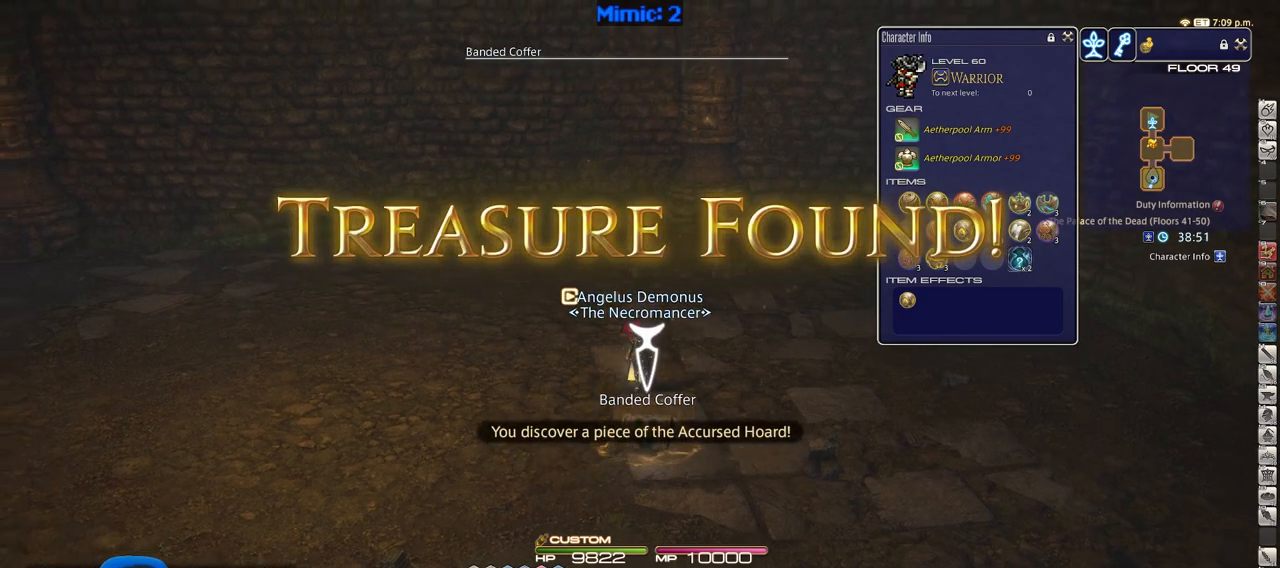
{"keys": ["p", "w"], "events": [[500, "p", "down"]]}
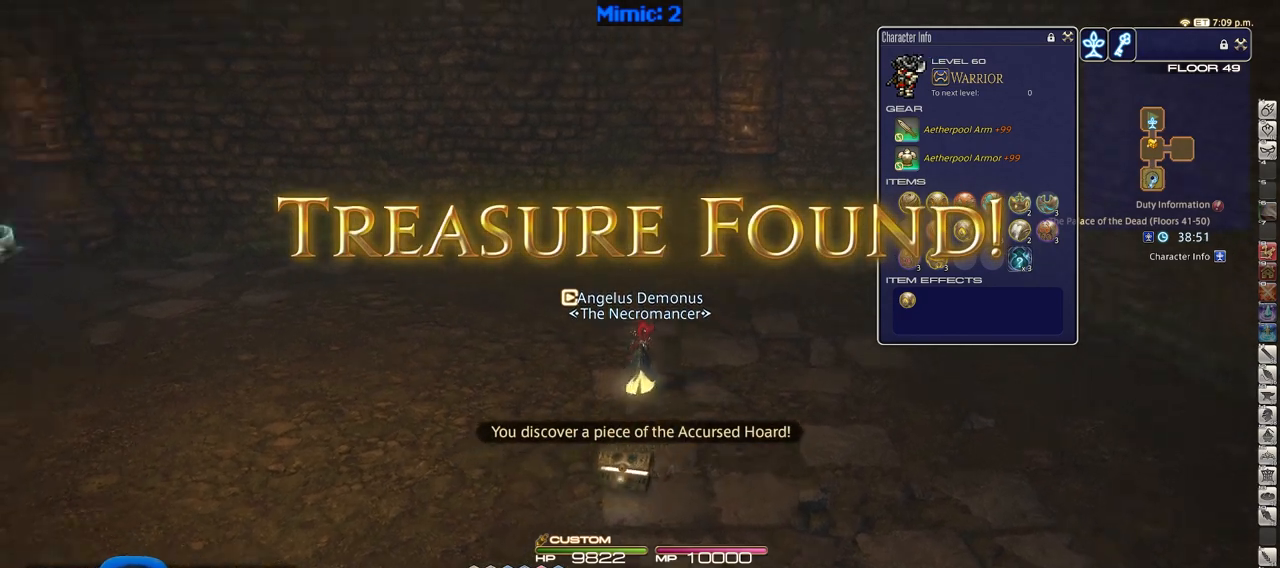
{"keys": ["p", "w"], "events": [[34, "p", "up"], [468, "p", "down"]]}
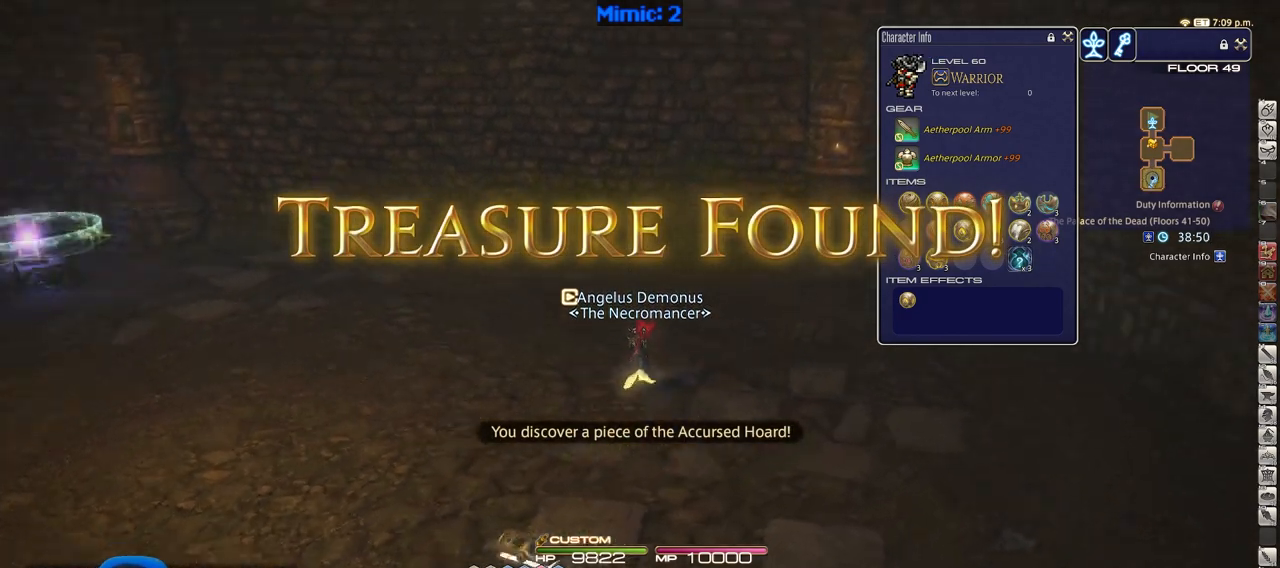
{"keys": ["w"], "events": [[100, "p", "up"]]}
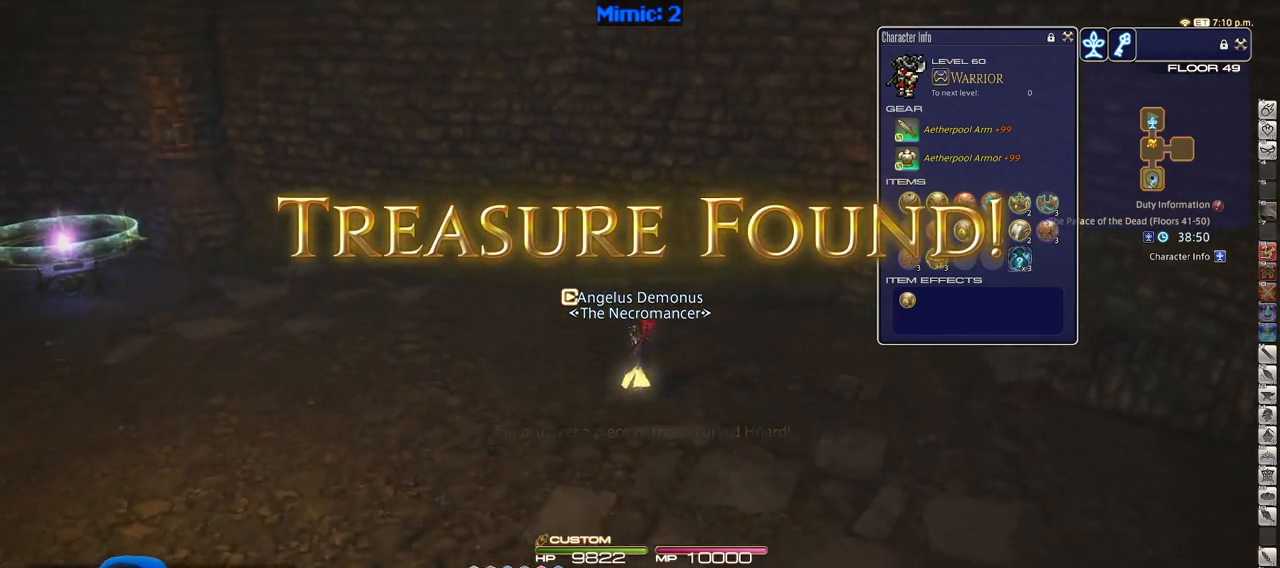
{"keys": ["w"], "events": []}
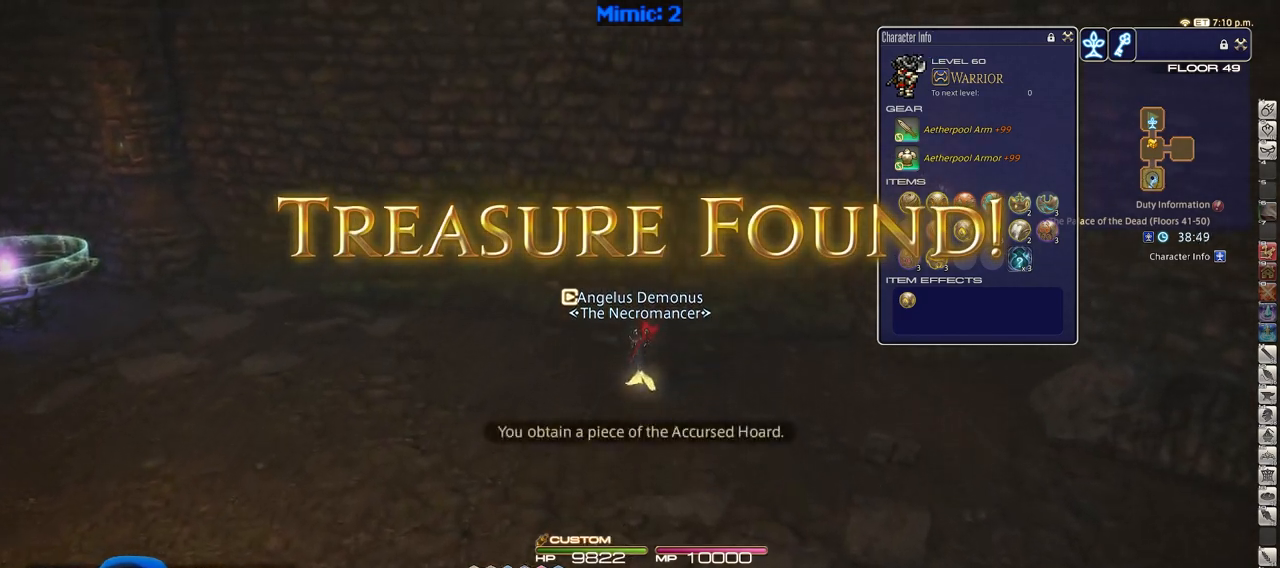
{"keys": ["w"], "events": [[133, "p", "down"], [467, "p", "up"]]}
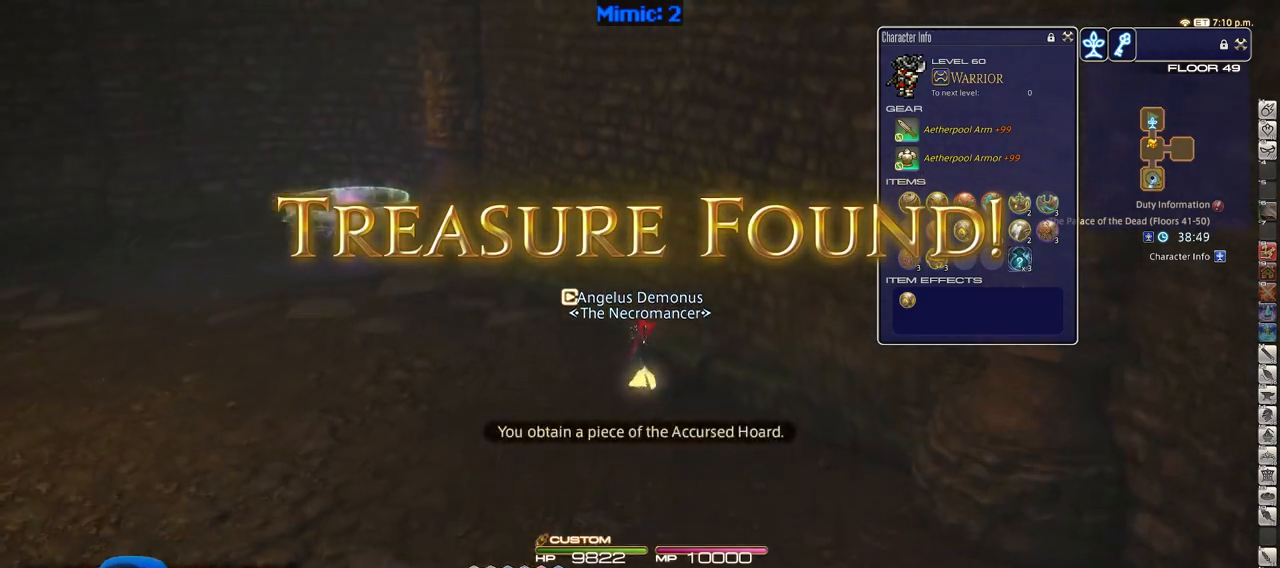
{"keys": ["w"], "events": []}
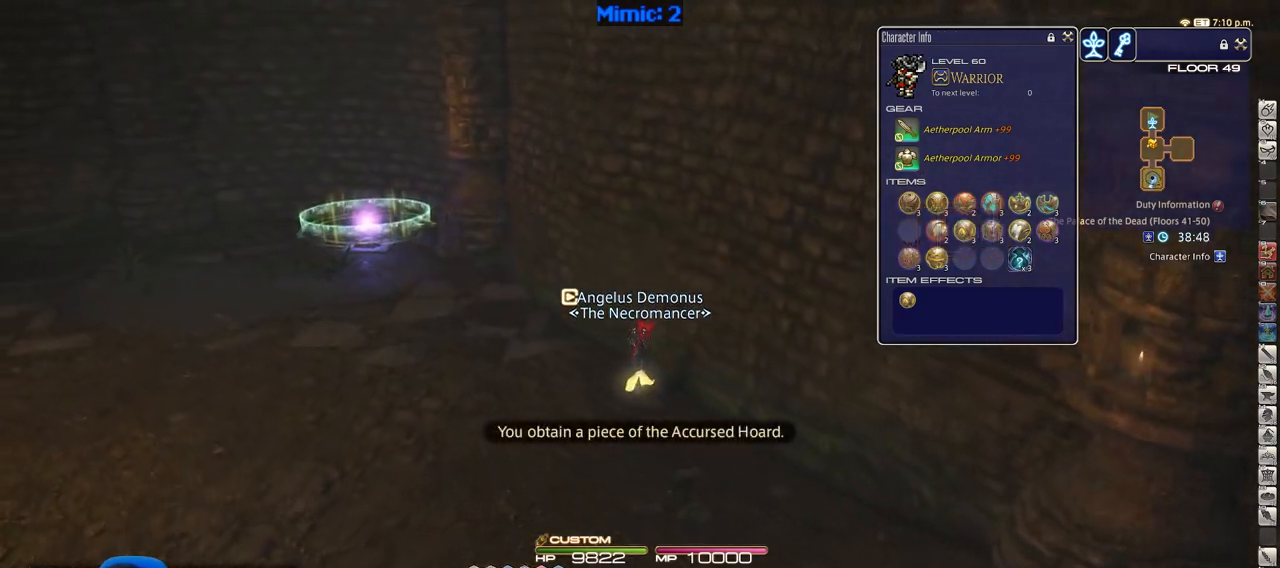
{"keys": ["a", "p", "w"], "events": [[250, "a", "down"], [350, "p", "down"]]}
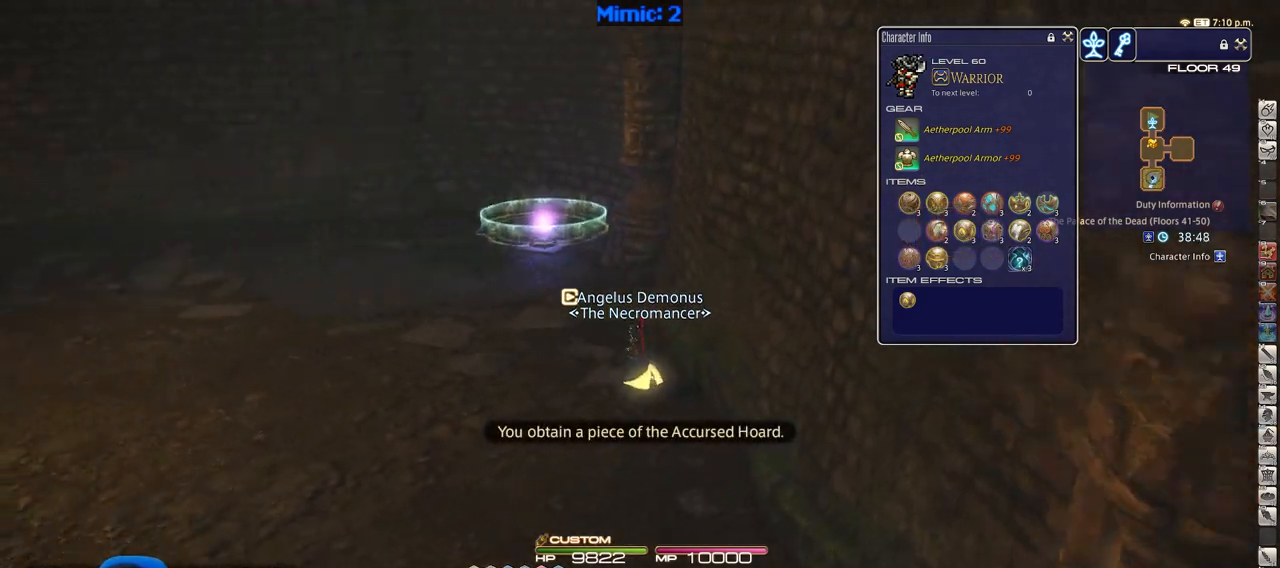
{"keys": ["w"], "events": [[468, "a", "up"], [468, "p", "up"]]}
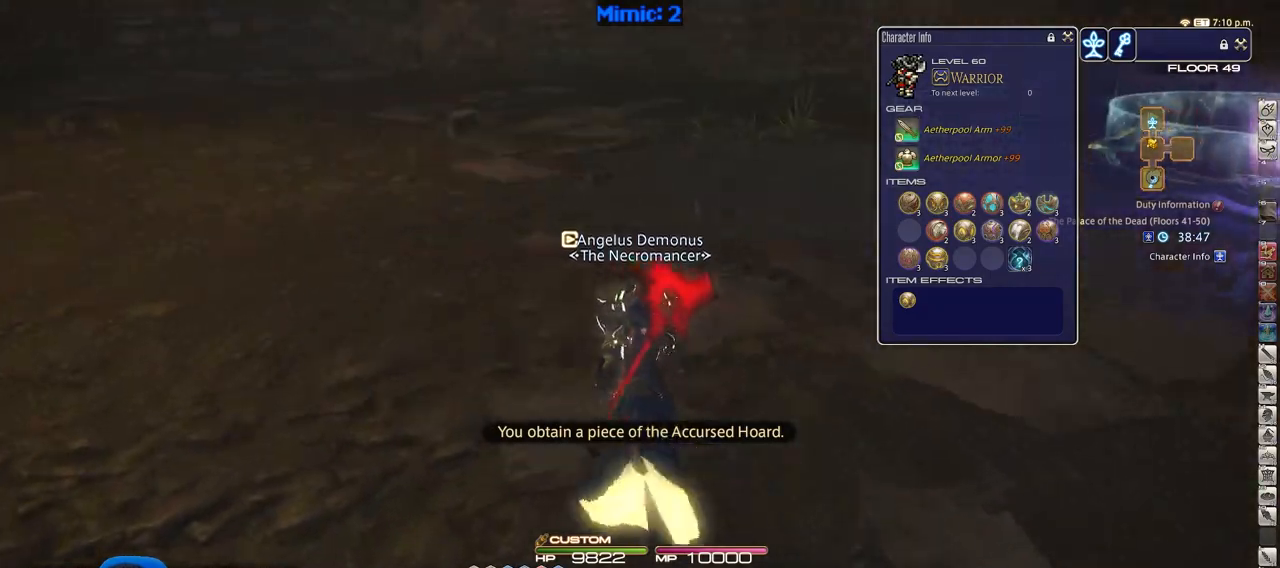
{"keys": ["w"], "events": [[50, "d", "down"], [50, "minus", "down"], [100, "minus", "up"], [150, "space", "down"], [250, "space", "up"], [334, "d", "up"]]}
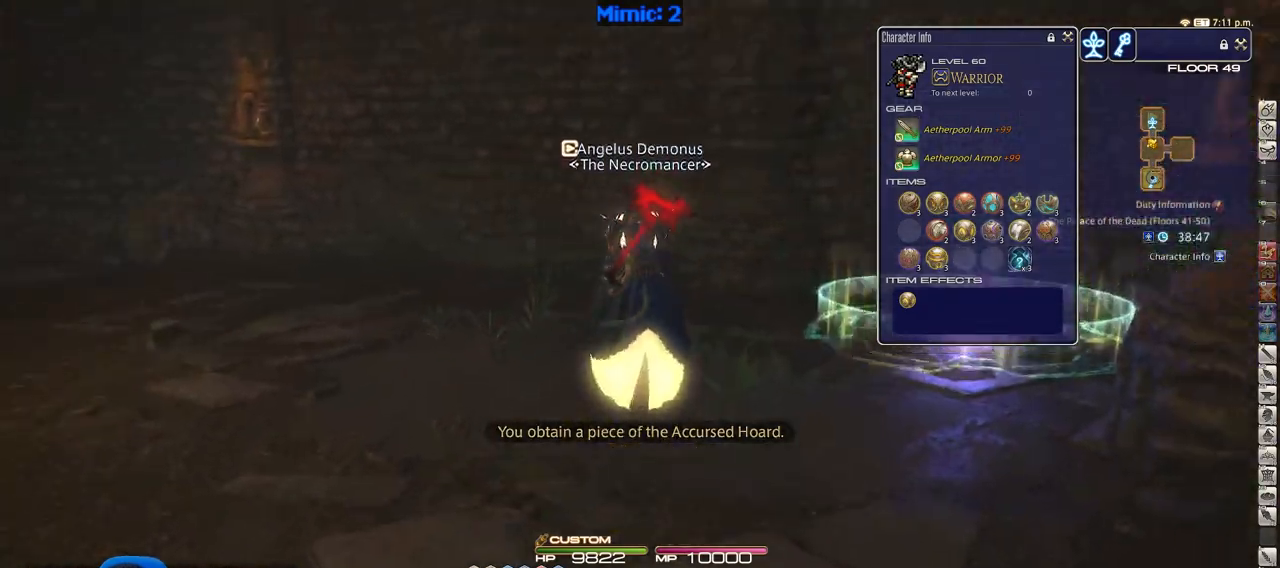
{"keys": ["lbracket", "p", "w"], "events": [[367, "p", "down"], [417, "lbracket", "down"]]}
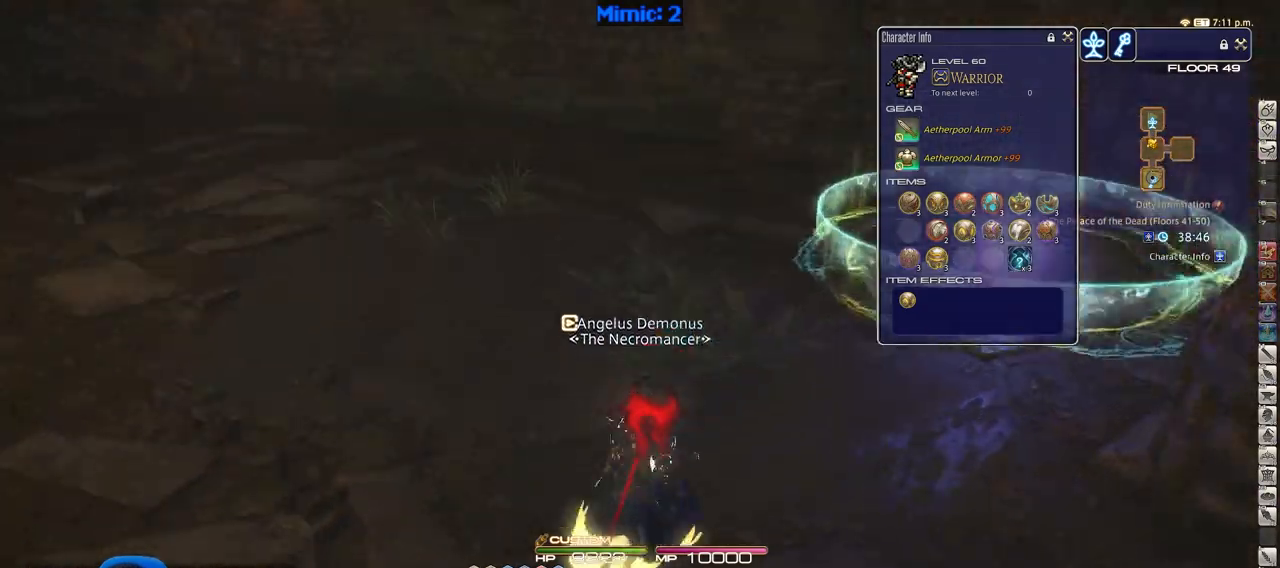
{"keys": ["w"], "events": [[17, "d", "down"], [17, "p", "up"], [50, "lbracket", "up"], [100, "space", "down"], [201, "space", "up"], [251, "d", "up"]]}
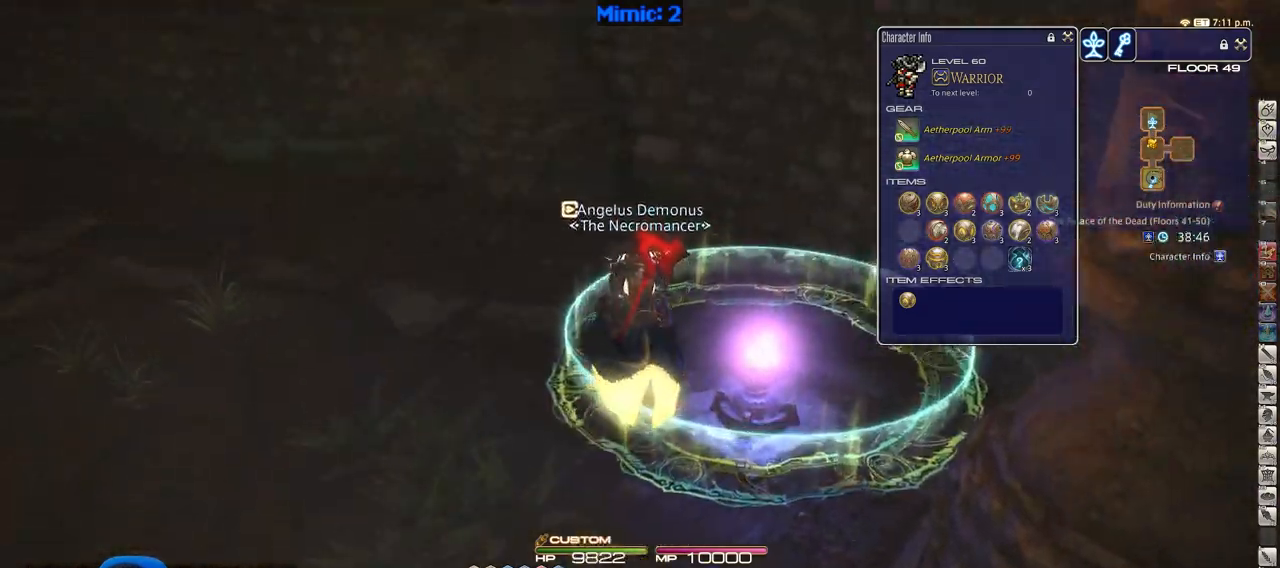
{"keys": ["p"], "events": [[117, "p", "down"], [350, "a", "down"], [500, "a", "up"], [500, "w", "up"]]}
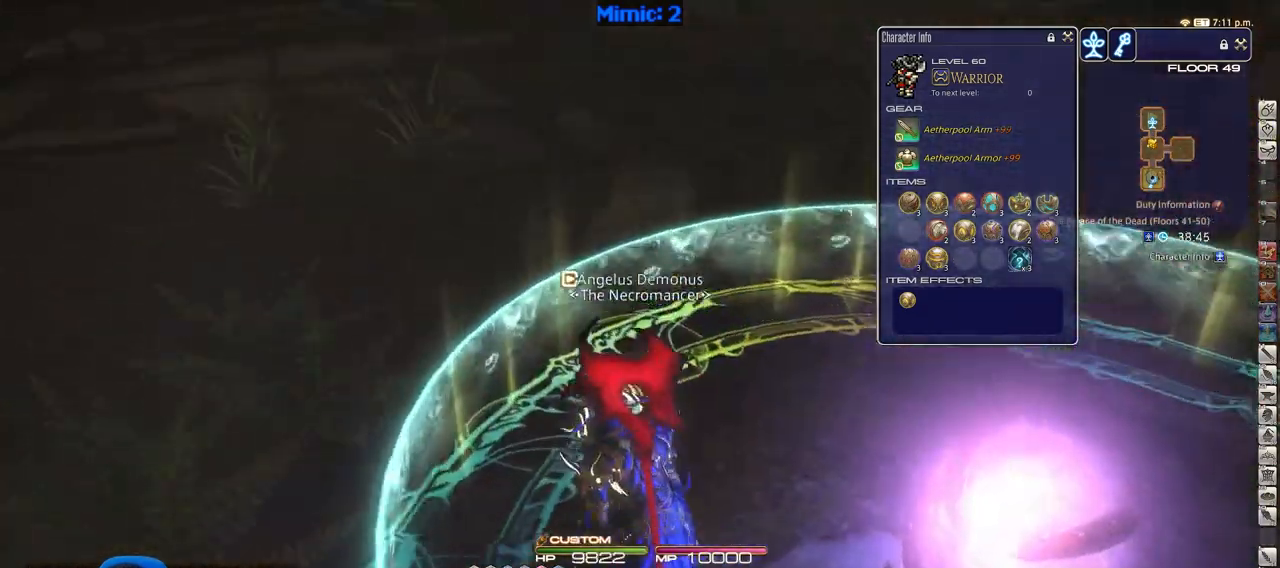
{"keys": ["minus", "p"], "events": [[467, "minus", "down"]]}
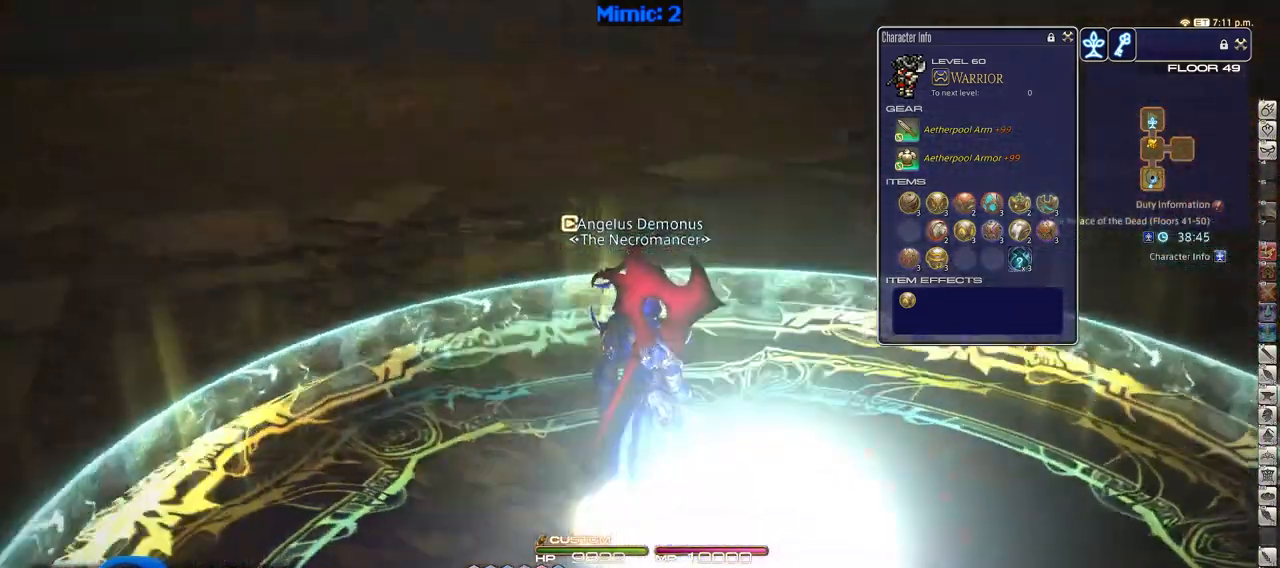
{"keys": [], "events": [[50, "minus", "up"], [50, "p", "up"], [283, "s", "down"], [484, "s", "up"]]}
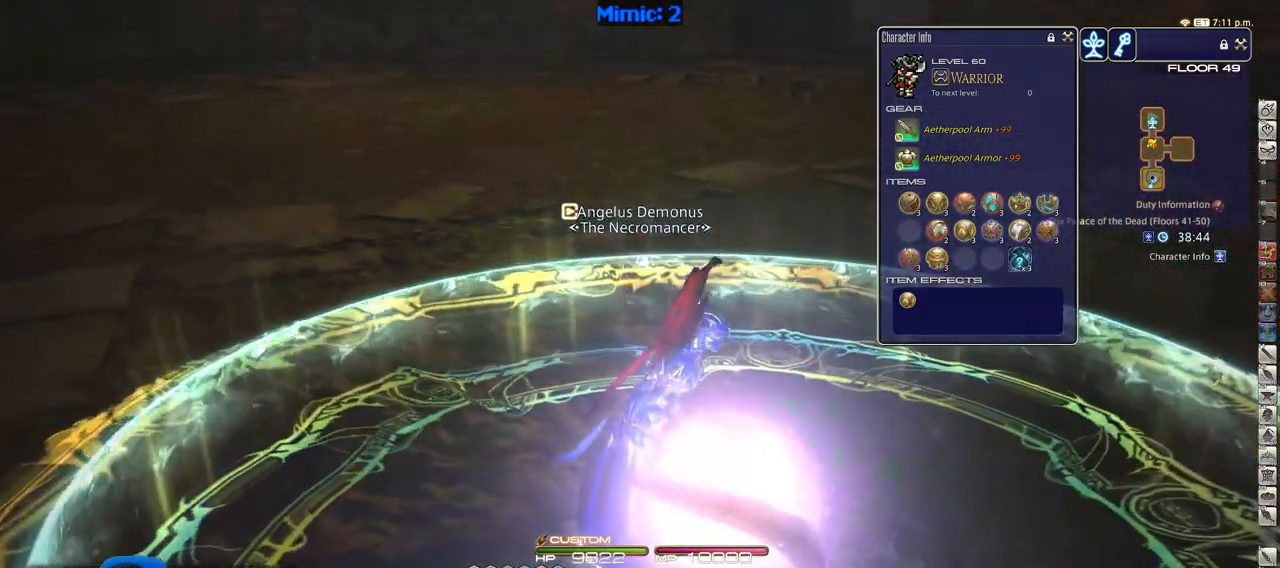
{"keys": [], "events": [[67, "w", "down"], [167, "w", "up"], [251, "minus", "down"], [351, "minus", "up"]]}